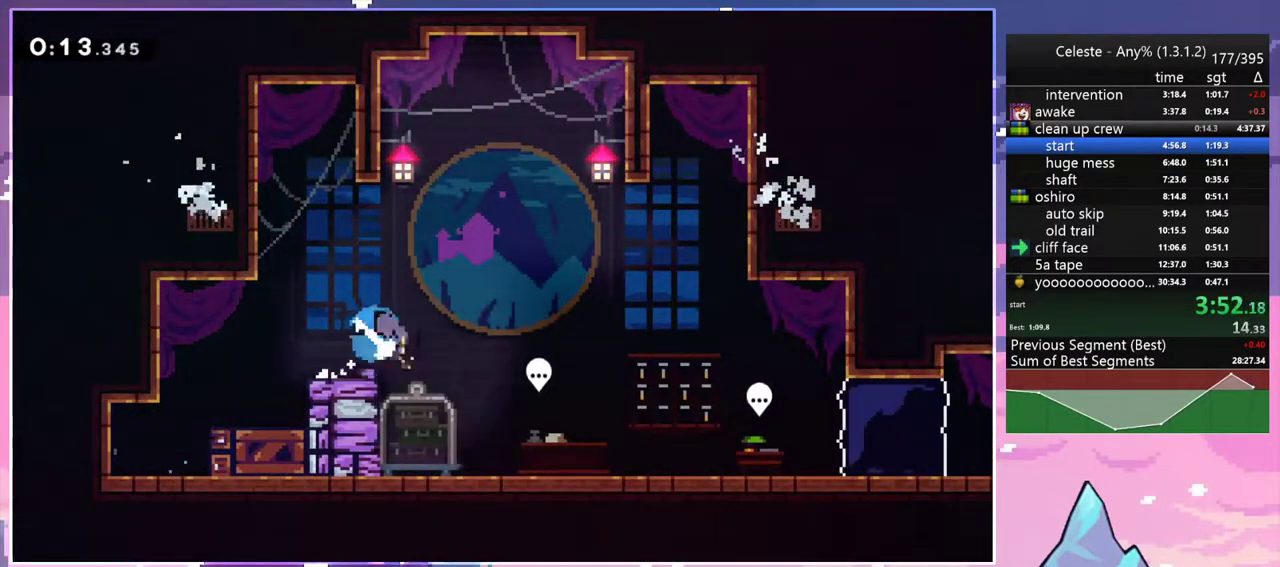
Gameplay with keyboard; each line is a JSON object with the keys held at the frame after it. "events" lists presses ("down") and releases ("up") of "dash", "down", "grab", "jump", "jump2", "left", "menu", "right", "skip" and "up" between this image and that frame as [ms after this image, input, new state], when the widget could be followed in between. No other keys are recorded. Mouse input is not recorded. Key names are as the overlay labels them; some are game actions (e.g. jump) rather than physical keys.
{"keys": ["menu", "skip"], "events": [[67, "dash", "up"], [217, "down", "up"], [267, "grab", "down"], [300, "right", "up"], [350, "grab", "up"], [350, "menu", "down"], [400, "skip", "down"]]}
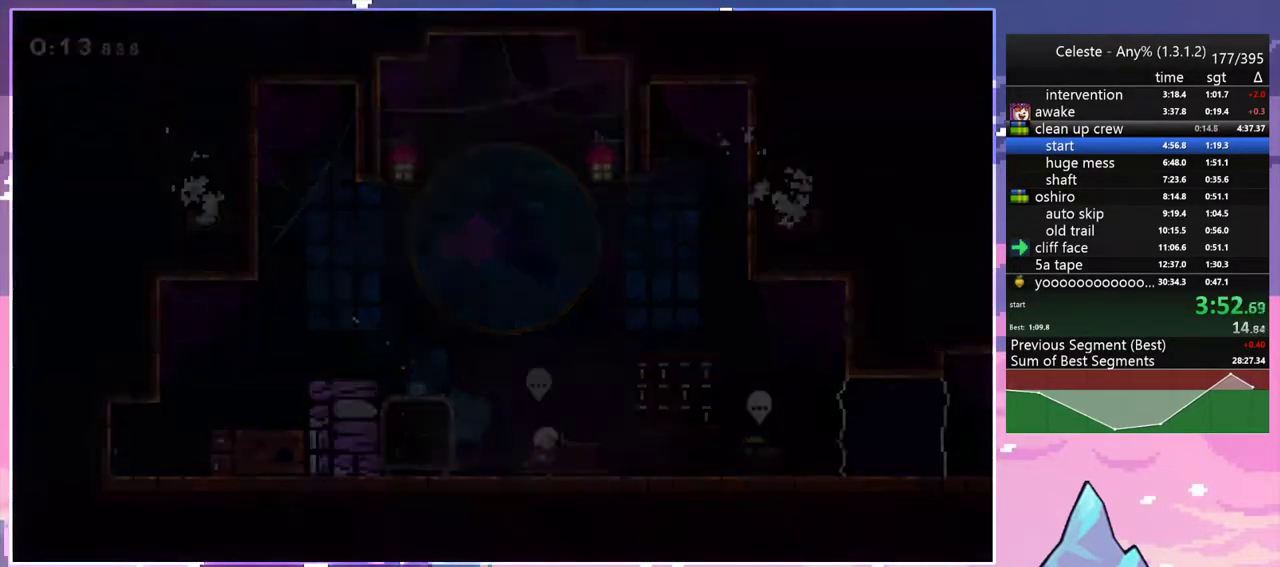
{"keys": ["dash", "down", "right"], "events": [[33, "down", "down"], [33, "menu", "up"], [33, "right", "down"], [33, "skip", "up"], [467, "dash", "down"]]}
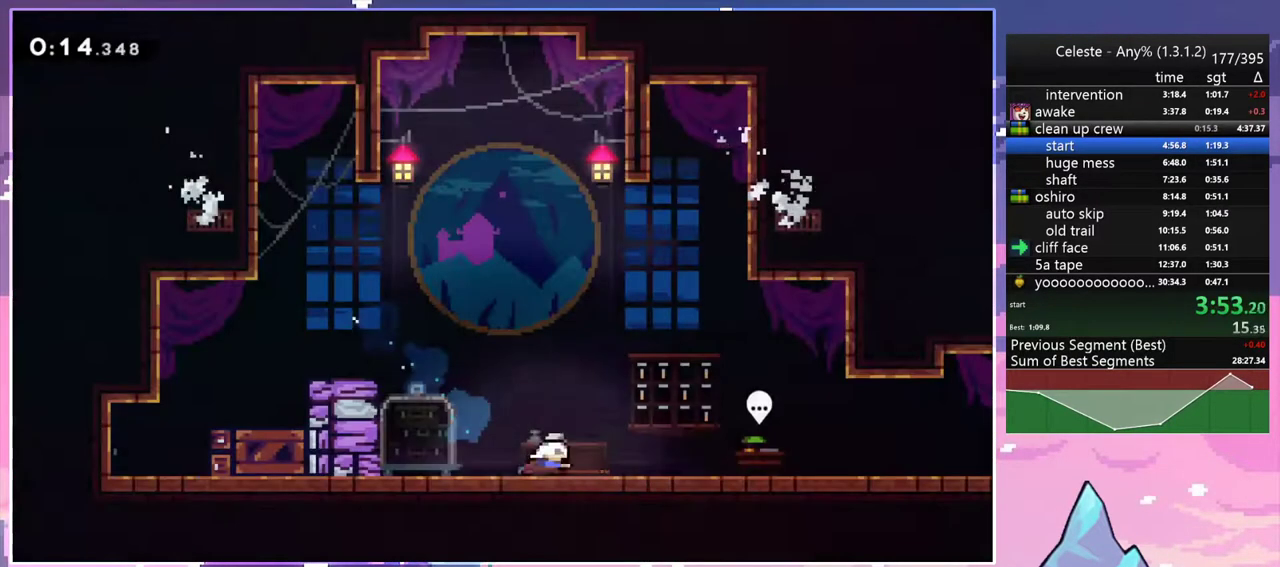
{"keys": ["dash", "down", "right"], "events": [[100, "dash", "up"], [200, "jump2", "down"], [250, "dash", "down"], [250, "jump2", "up"], [333, "dash", "up"], [433, "dash", "down"]]}
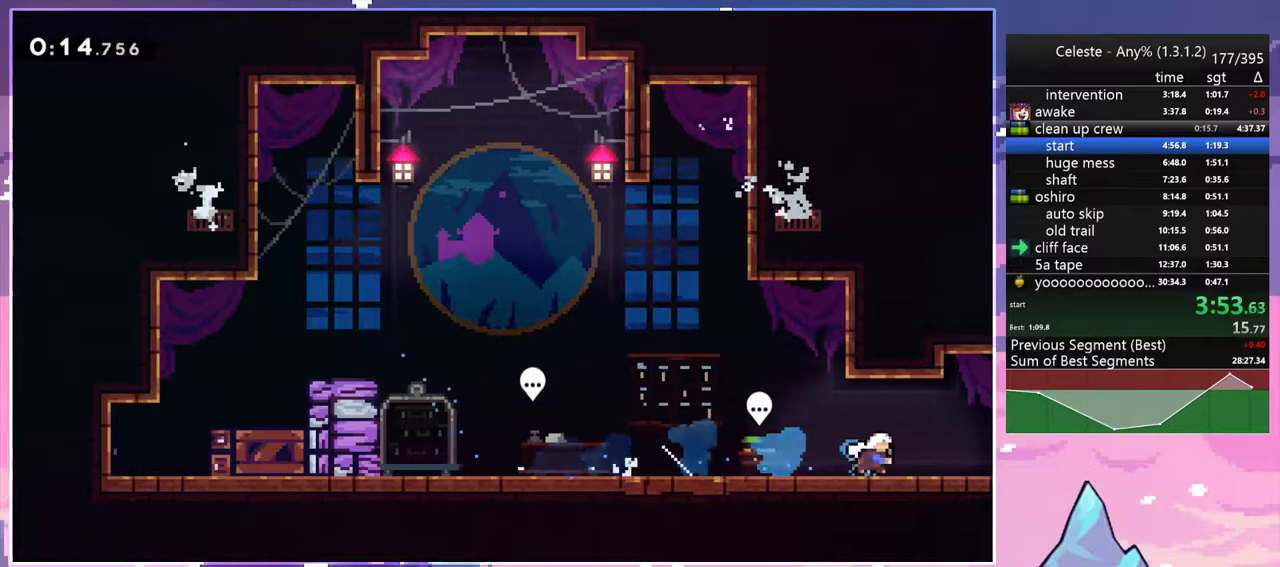
{"keys": ["grab", "jump2", "right", "up"], "events": [[33, "jump2", "down"], [117, "down", "up"], [117, "grab", "down"], [267, "dash", "up"], [267, "up", "down"]]}
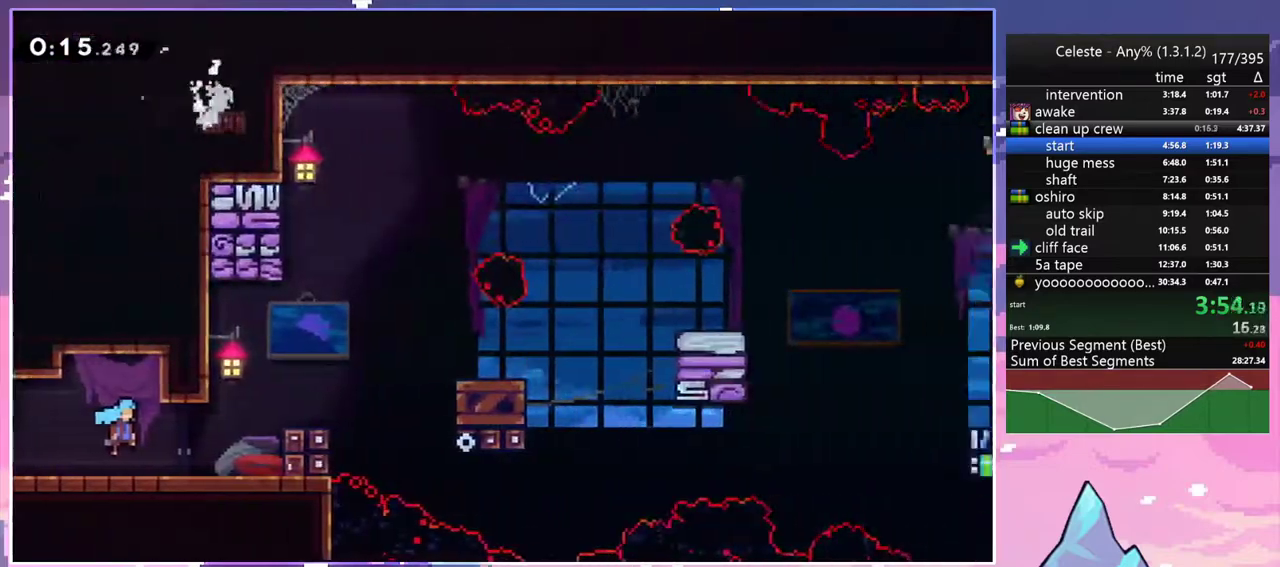
{"keys": ["grab", "right", "up"], "events": [[467, "jump2", "up"]]}
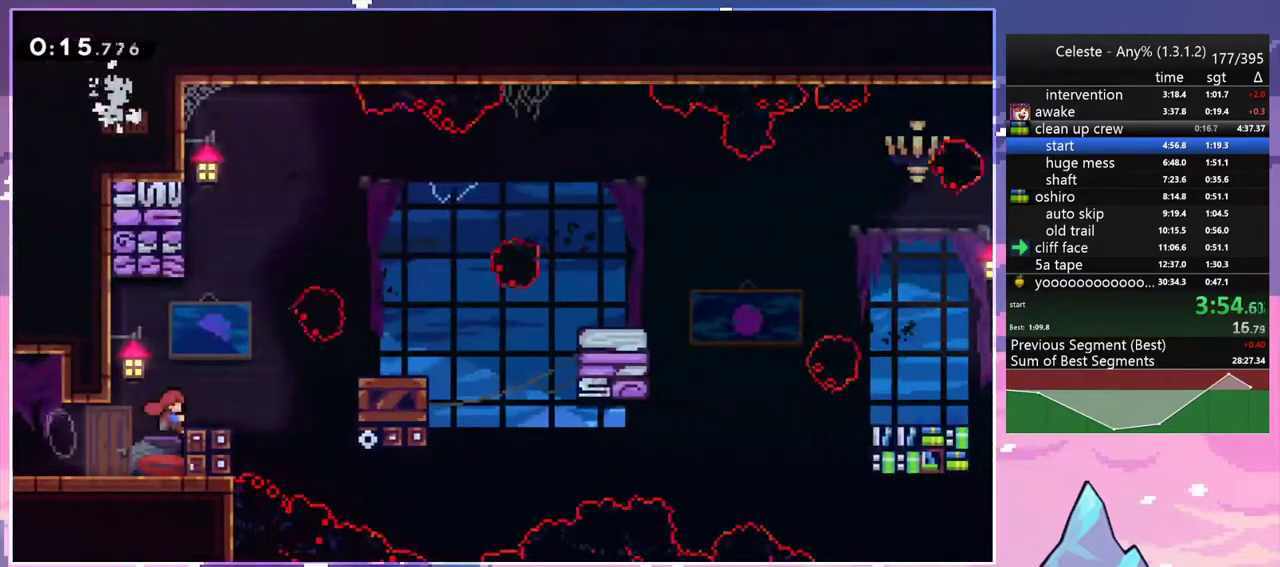
{"keys": ["right"], "events": [[50, "jump2", "down"], [100, "up", "up"], [383, "grab", "up"], [433, "jump2", "up"]]}
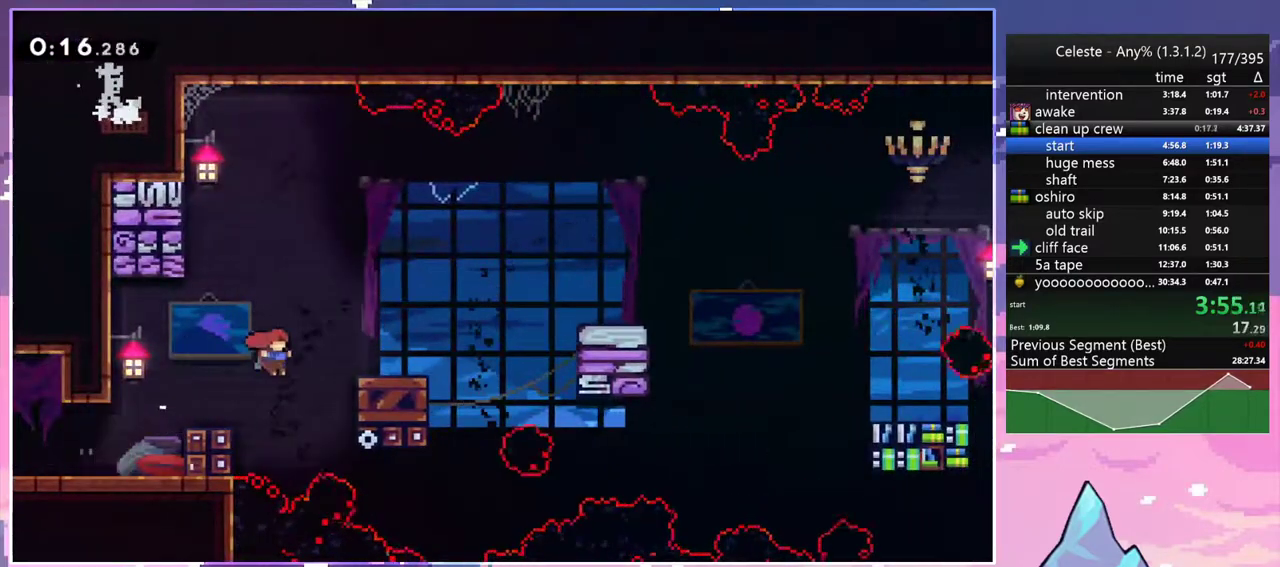
{"keys": ["dash", "down", "jump2", "right"], "events": [[17, "dash", "down"], [217, "jump2", "down"], [300, "dash", "up"], [400, "down", "down"], [500, "dash", "down"]]}
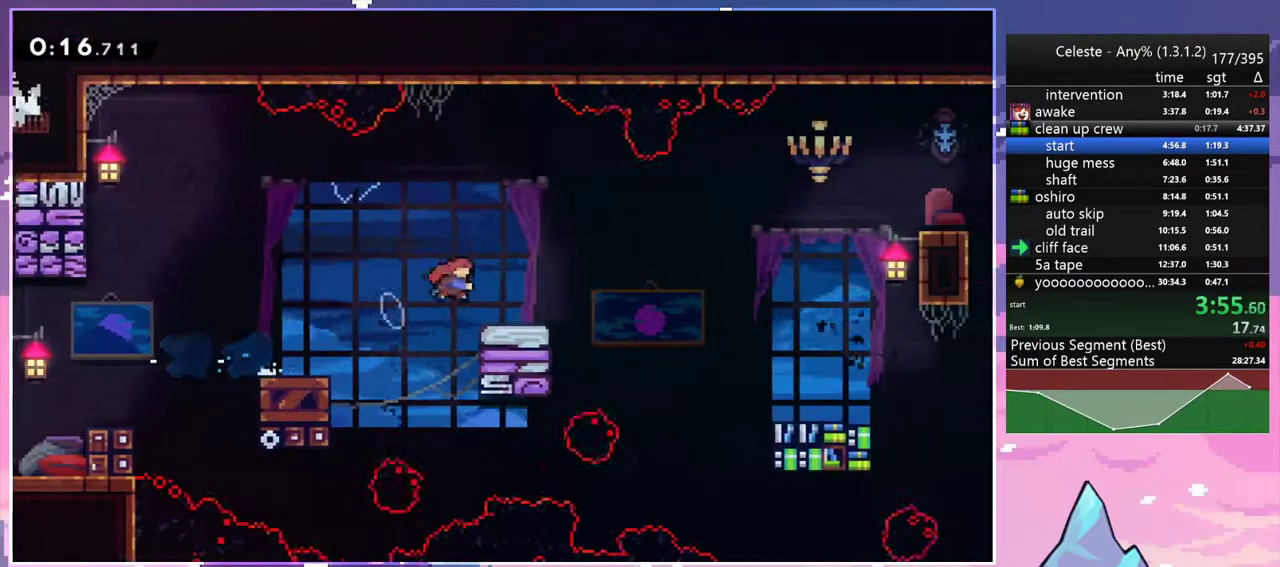
{"keys": ["down", "right"], "events": [[50, "jump2", "up"], [133, "jump2", "down"], [233, "dash", "up"], [283, "dash", "down"], [283, "jump2", "up"], [417, "dash", "up"]]}
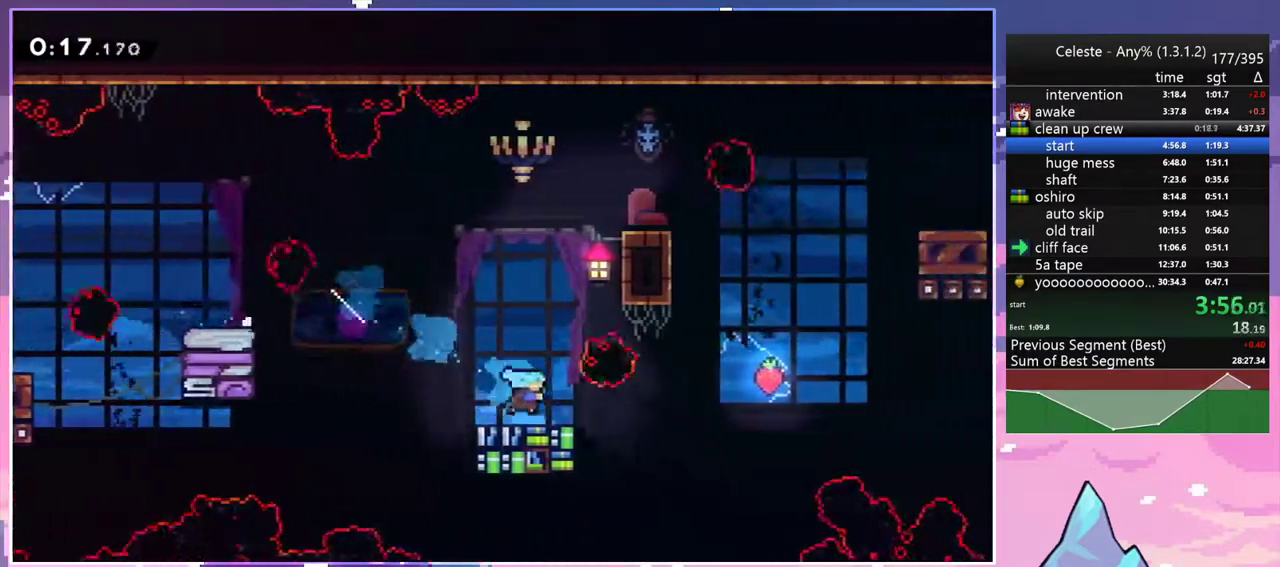
{"keys": ["down", "jump2", "right"], "events": [[100, "jump2", "down"]]}
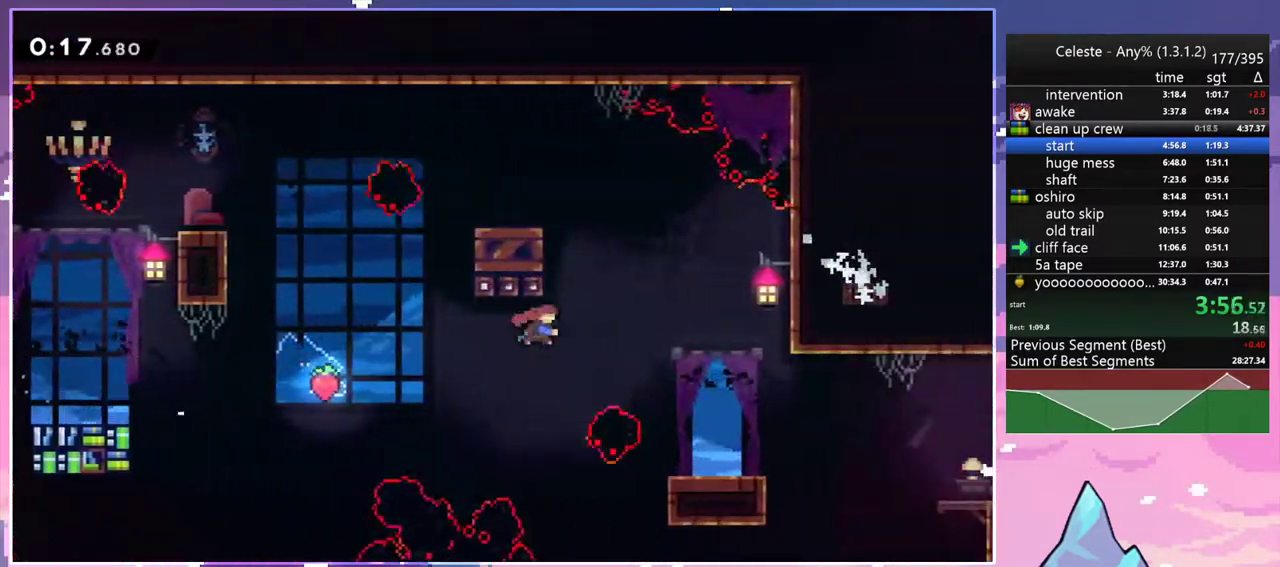
{"keys": ["down", "jump2", "right"], "events": [[33, "dash", "down"], [67, "jump2", "up"], [167, "dash", "up"], [350, "jump2", "down"]]}
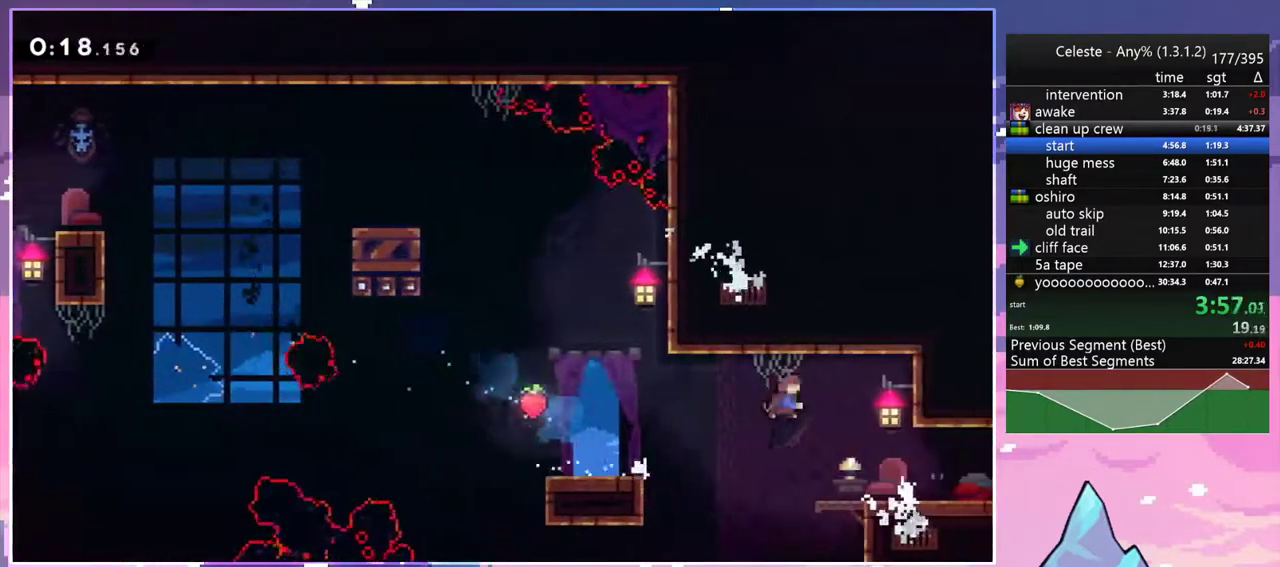
{"keys": ["jump2", "right"], "events": [[33, "dash", "down"], [33, "jump2", "up"], [183, "dash", "up"], [283, "jump2", "down"], [317, "down", "up"]]}
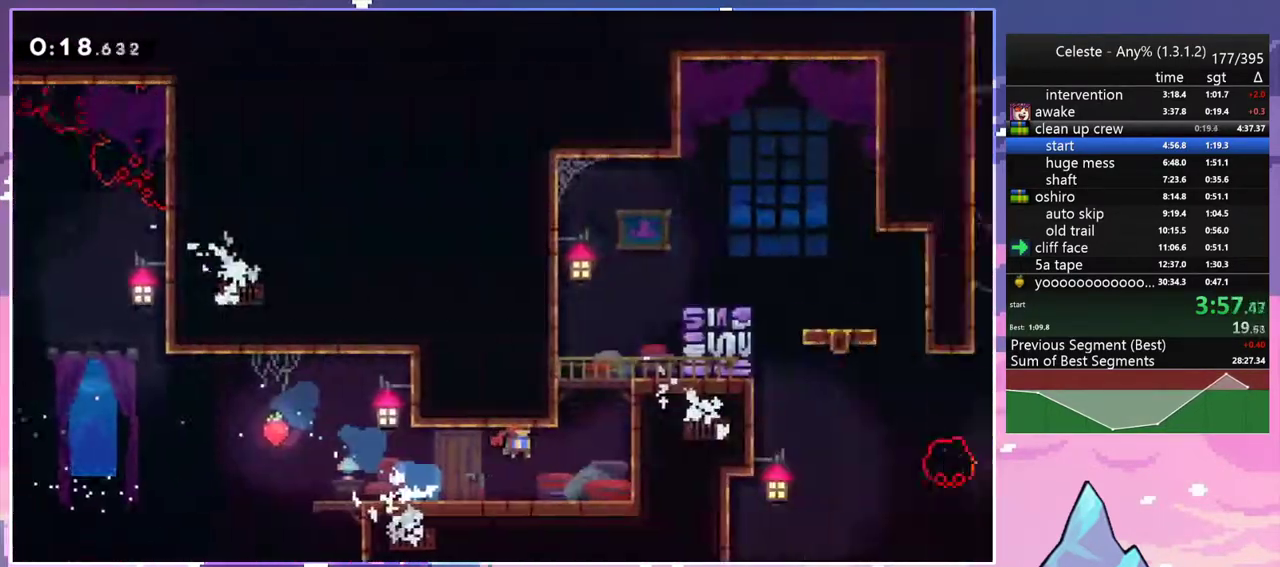
{"keys": ["jump2", "right"], "events": []}
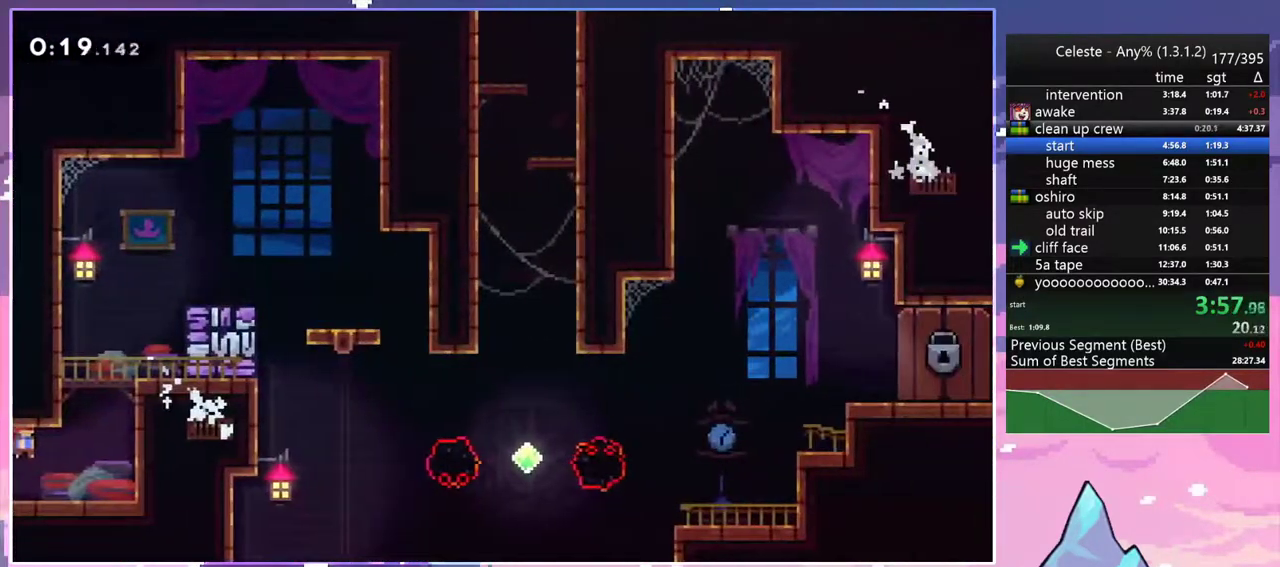
{"keys": [], "events": [[217, "jump2", "up"], [300, "jump2", "down"], [300, "right", "up"], [500, "jump2", "up"]]}
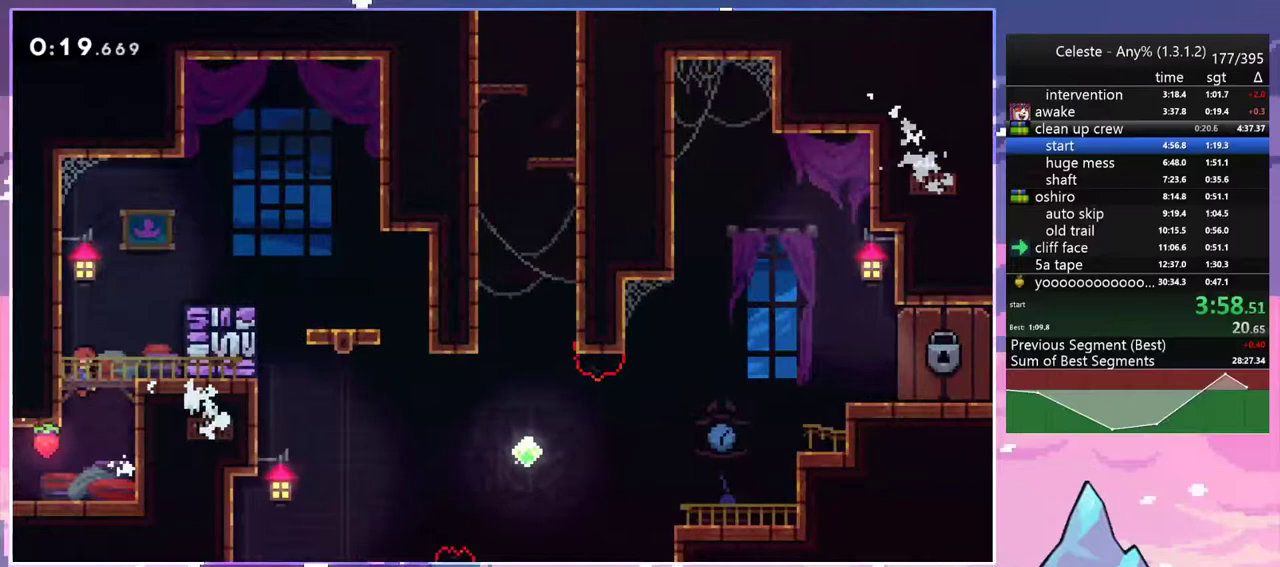
{"keys": ["right", "skip"], "events": [[83, "jump2", "down"], [133, "right", "down"], [367, "skip", "down"], [417, "jump2", "up"]]}
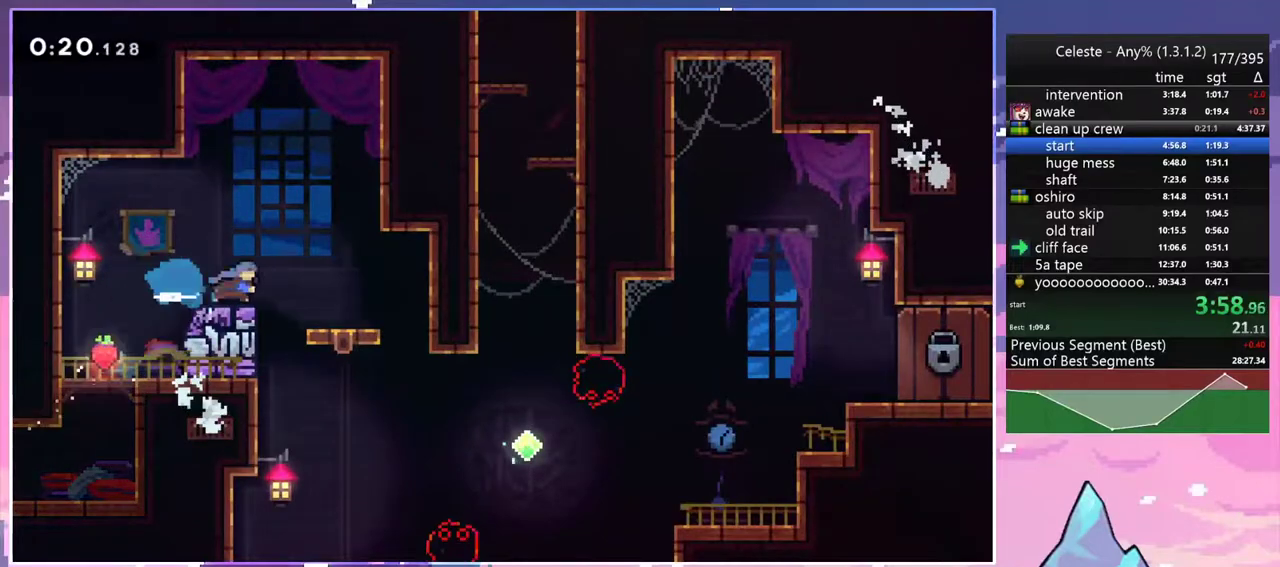
{"keys": ["grab", "right", "skip"], "events": [[50, "jump2", "down"], [100, "jump2", "up"], [100, "skip", "up"], [150, "down", "down"], [150, "right", "up"], [383, "down", "up"], [383, "right", "down"], [383, "skip", "down"], [483, "grab", "down"]]}
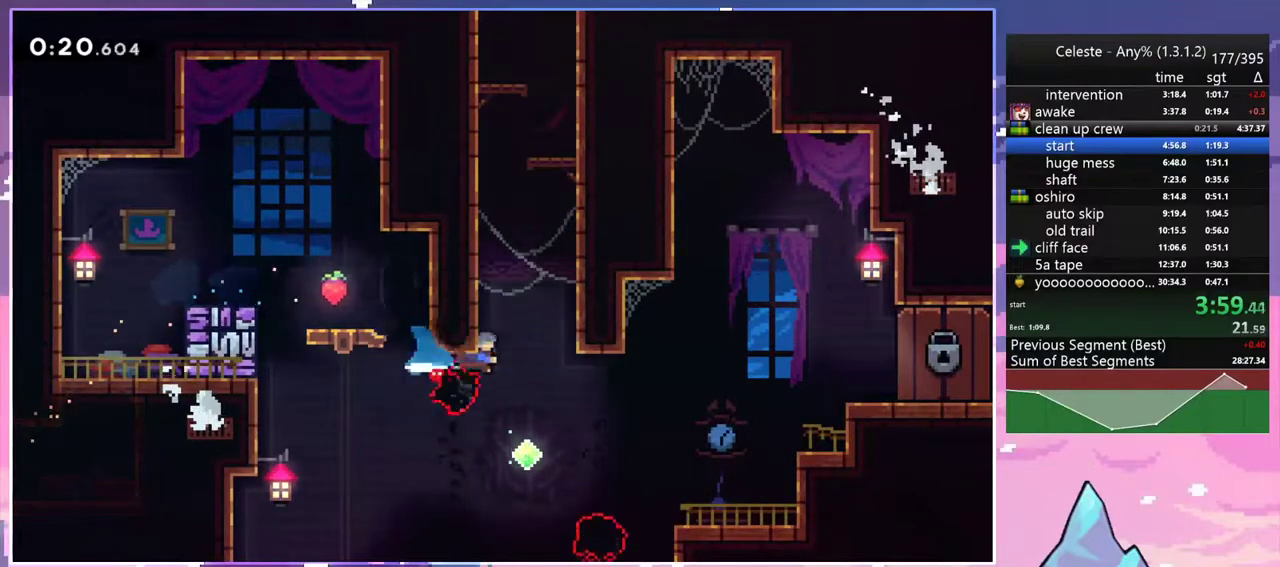
{"keys": ["grab", "jump", "right", "up"], "events": [[17, "skip", "up"], [17, "up", "down"], [117, "jump2", "down"], [300, "jump", "down"], [350, "jump2", "up"]]}
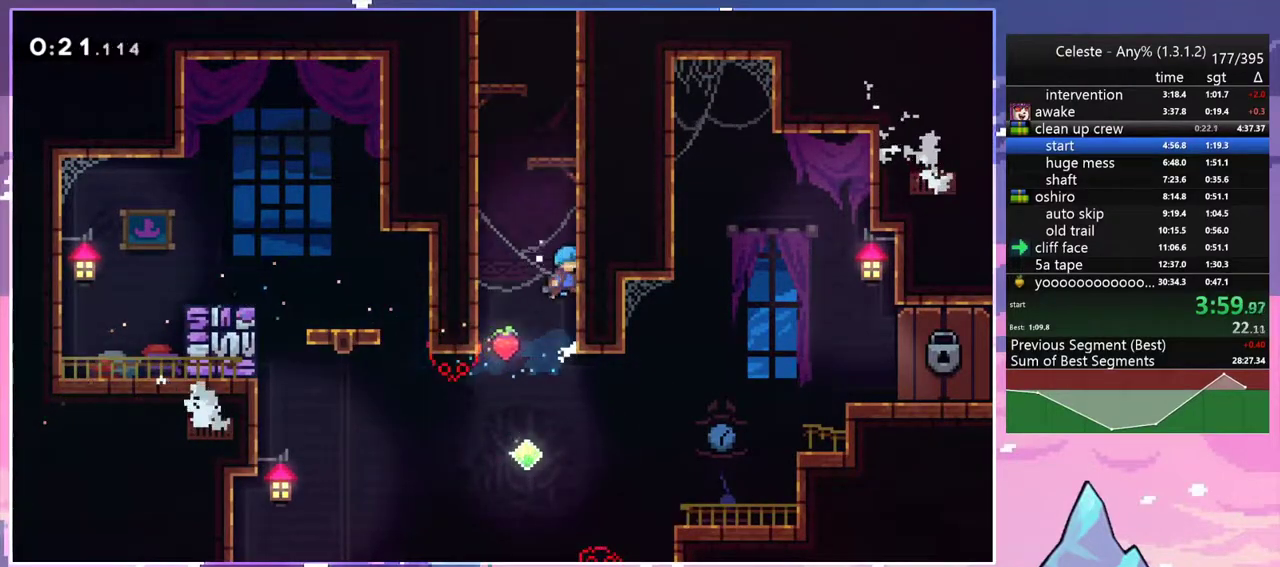
{"keys": ["grab", "jump", "jump2", "up"], "events": [[50, "jump", "up"], [50, "jump2", "down"], [183, "jump", "down"], [417, "right", "up"]]}
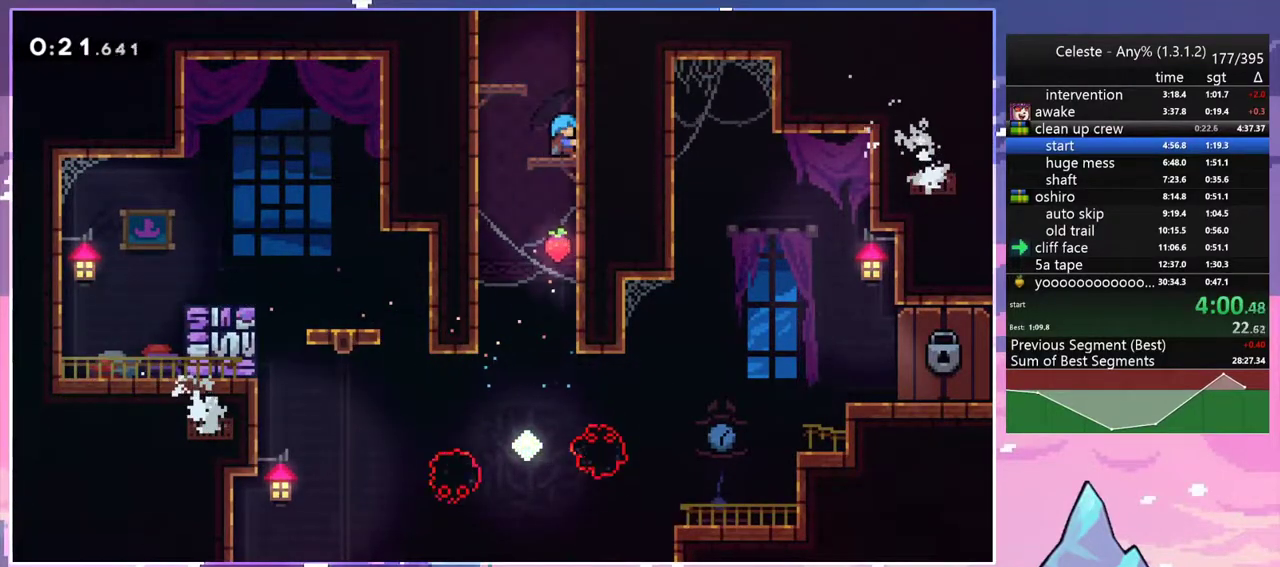
{"keys": ["dash", "up"], "events": [[17, "jump2", "up"], [150, "jump", "up"], [250, "grab", "up"], [283, "up", "up"], [433, "up", "down"], [483, "dash", "down"]]}
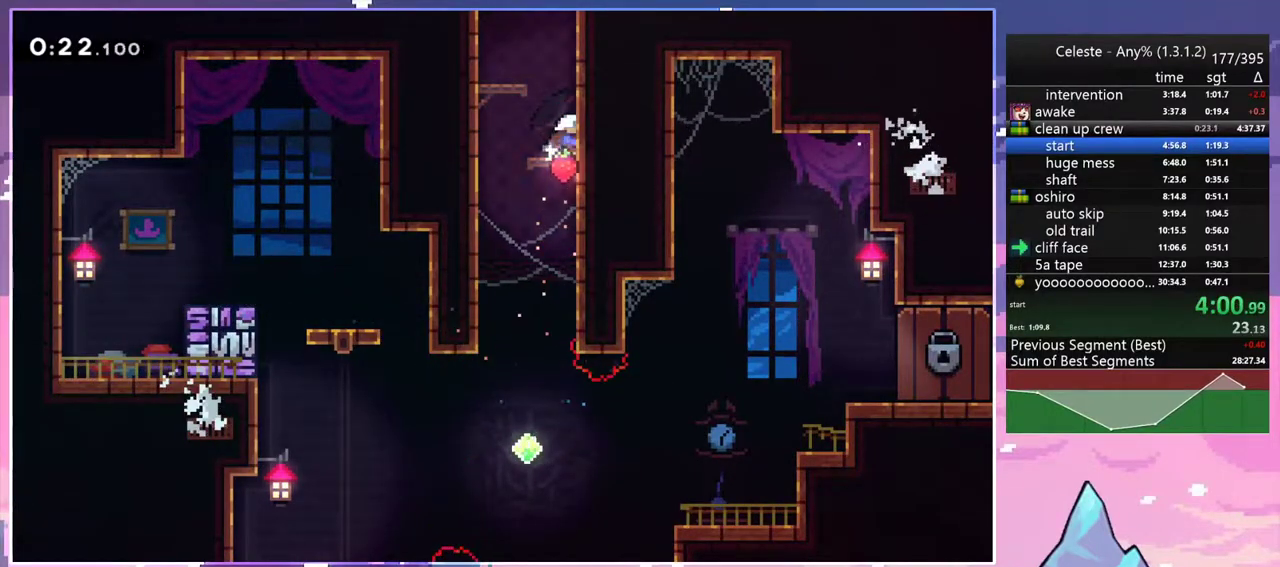
{"keys": ["jump2", "left"], "events": [[167, "jump2", "down"], [217, "left", "down"], [267, "dash", "up"], [300, "up", "up"]]}
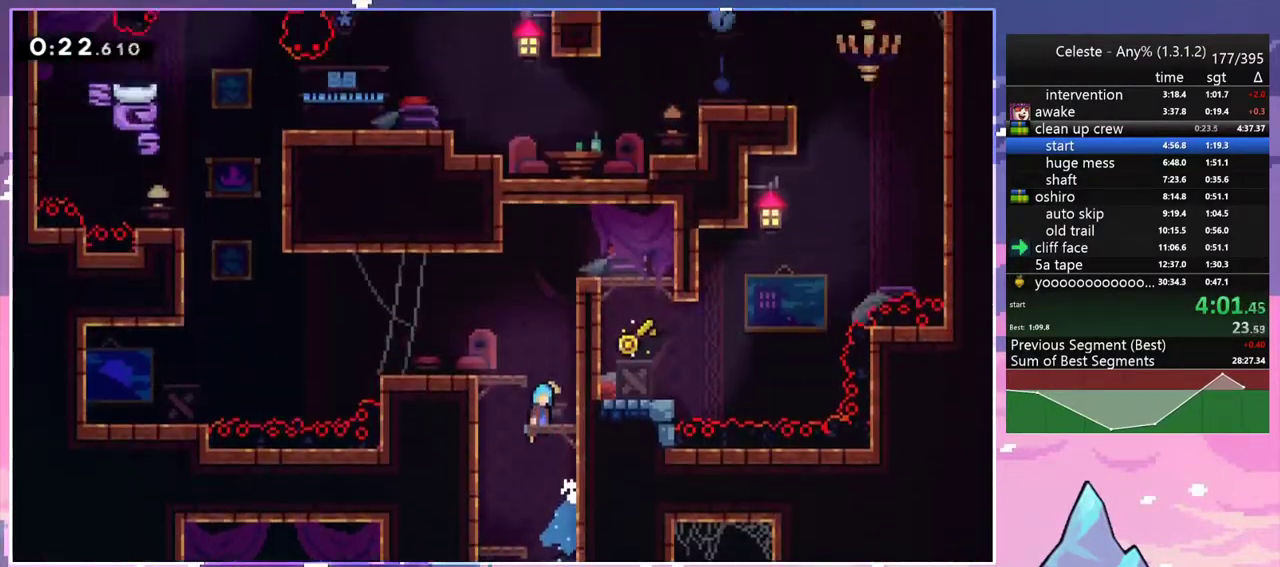
{"keys": ["jump2", "left"], "events": []}
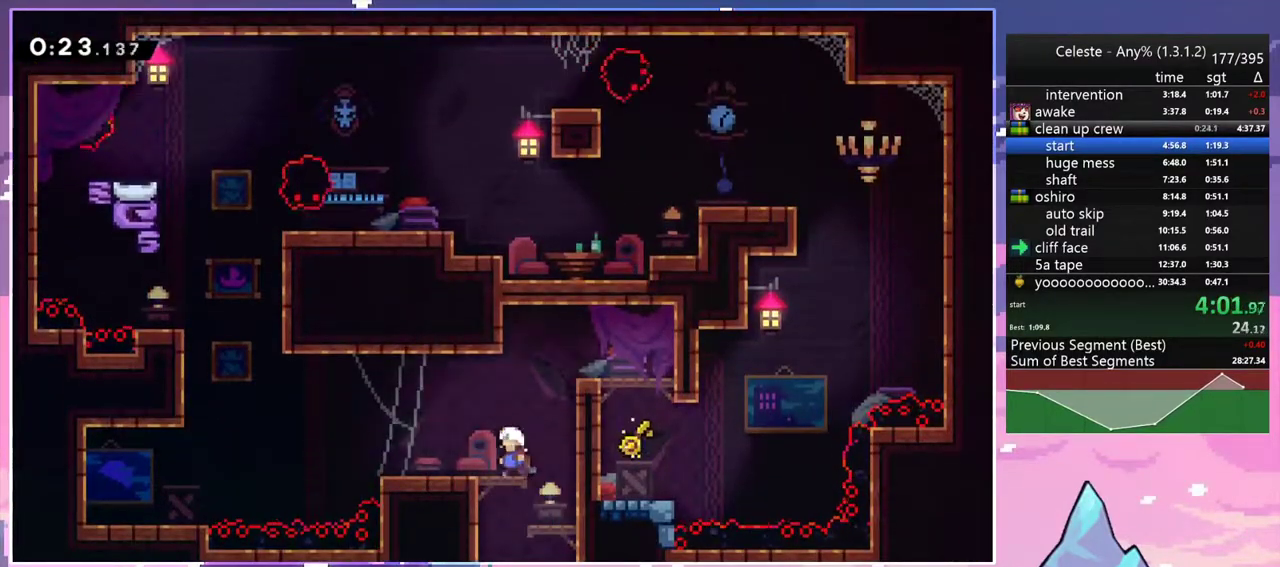
{"keys": ["dash", "up"], "events": [[50, "down", "down"], [100, "dash", "down"], [200, "jump2", "up"], [300, "jump2", "down"], [333, "down", "up"], [383, "dash", "up"], [433, "up", "down"], [483, "dash", "down"], [483, "jump2", "up"], [483, "left", "up"]]}
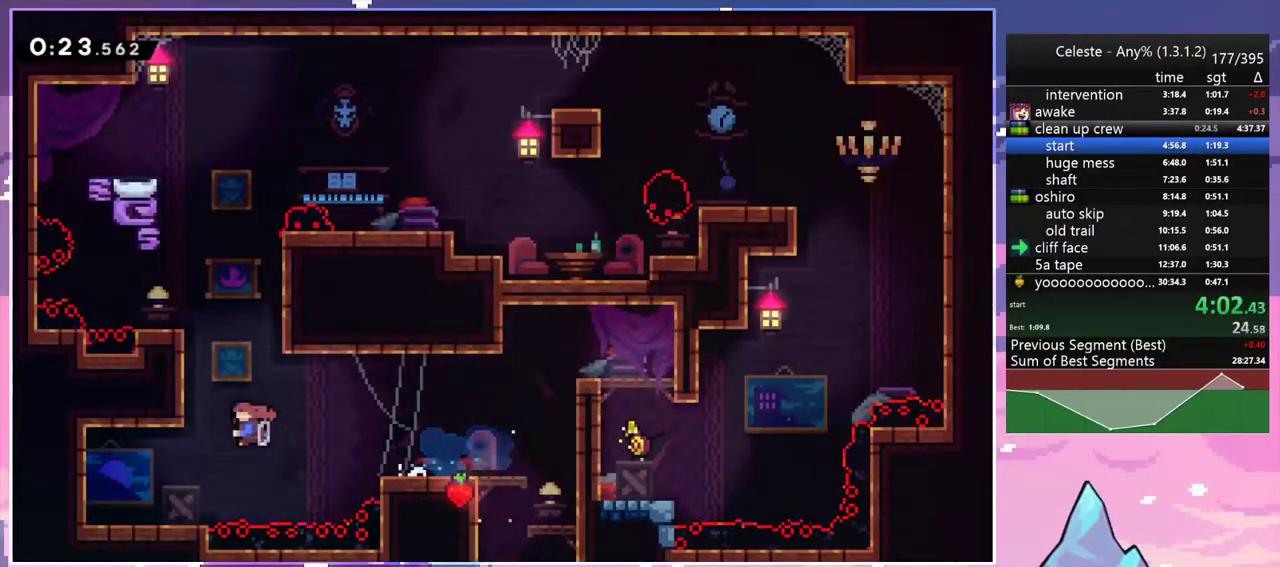
{"keys": ["grab", "jump2", "right", "up"], "events": [[117, "grab", "down"], [117, "right", "down"], [217, "dash", "up"], [400, "jump2", "down"]]}
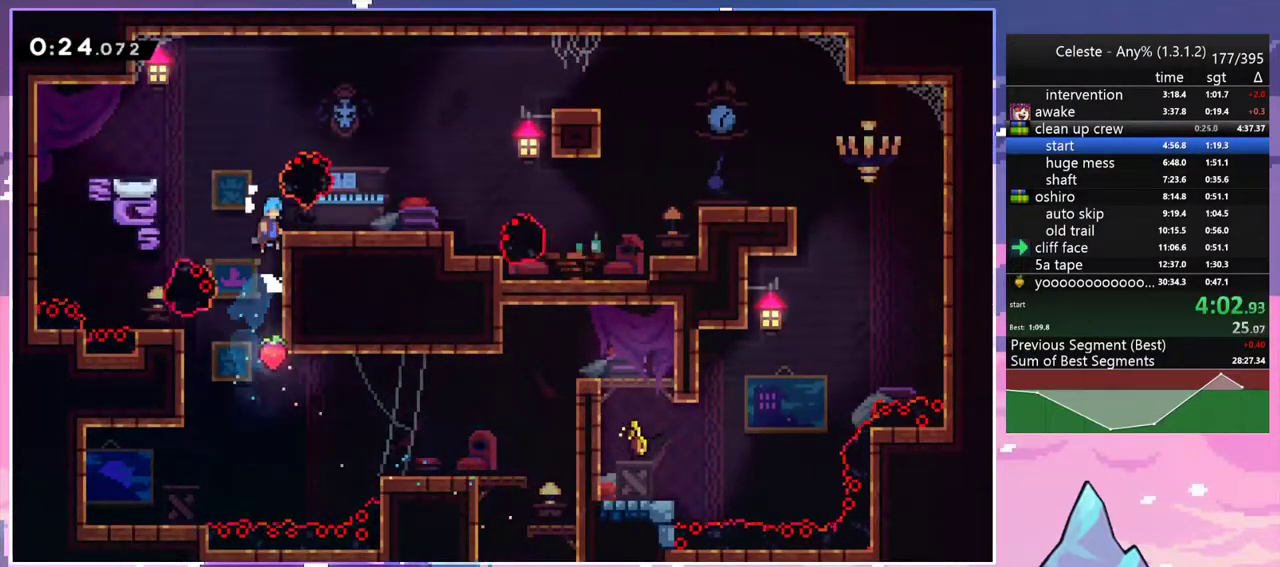
{"keys": ["dash", "down", "right"], "events": [[83, "grab", "up"], [83, "jump2", "up"], [83, "up", "up"], [233, "down", "down"], [317, "dash", "down"]]}
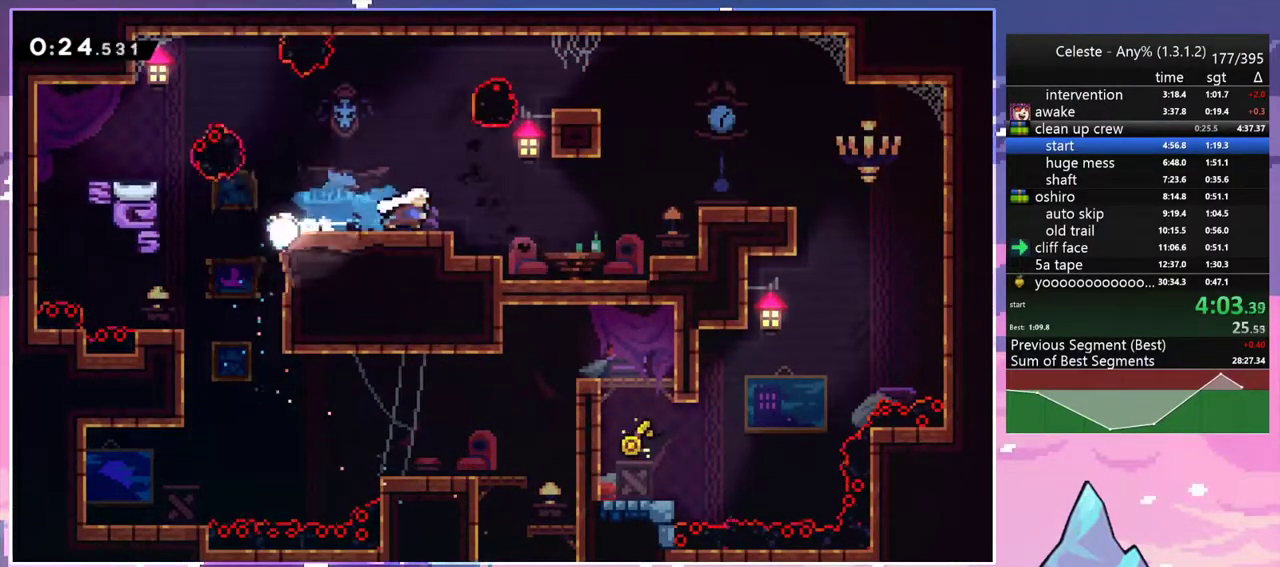
{"keys": ["right"], "events": [[50, "down", "up"], [50, "jump2", "down"], [100, "dash", "up"], [250, "jump2", "up"]]}
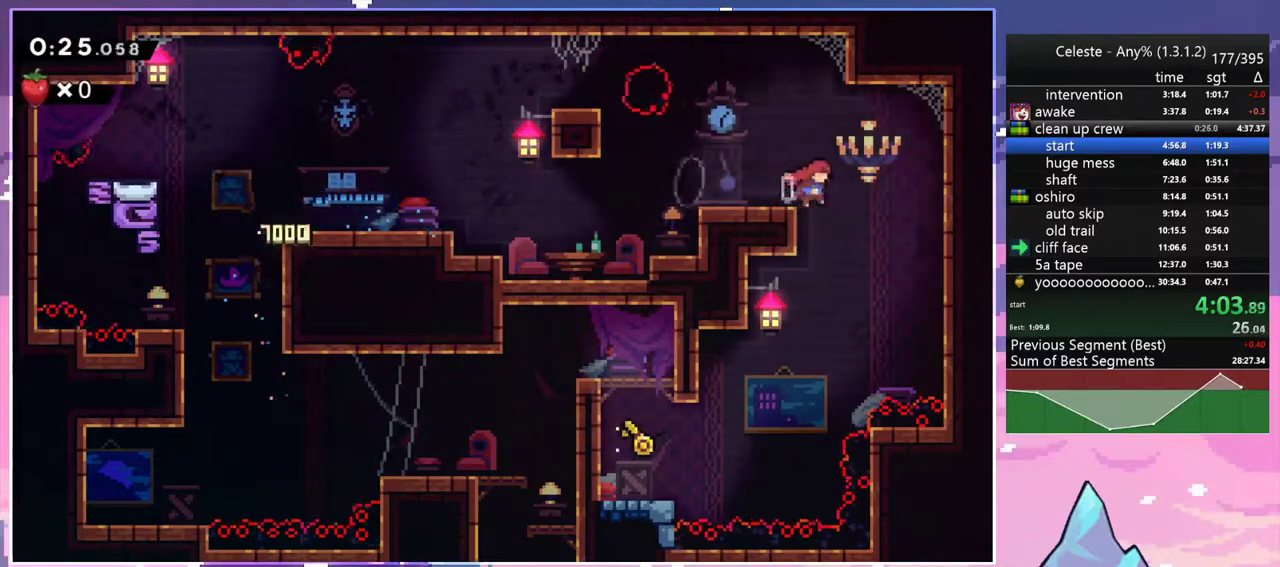
{"keys": ["down", "left"], "events": [[67, "down", "down"], [67, "left", "down"], [117, "right", "up"], [167, "dash", "down"], [300, "dash", "up"]]}
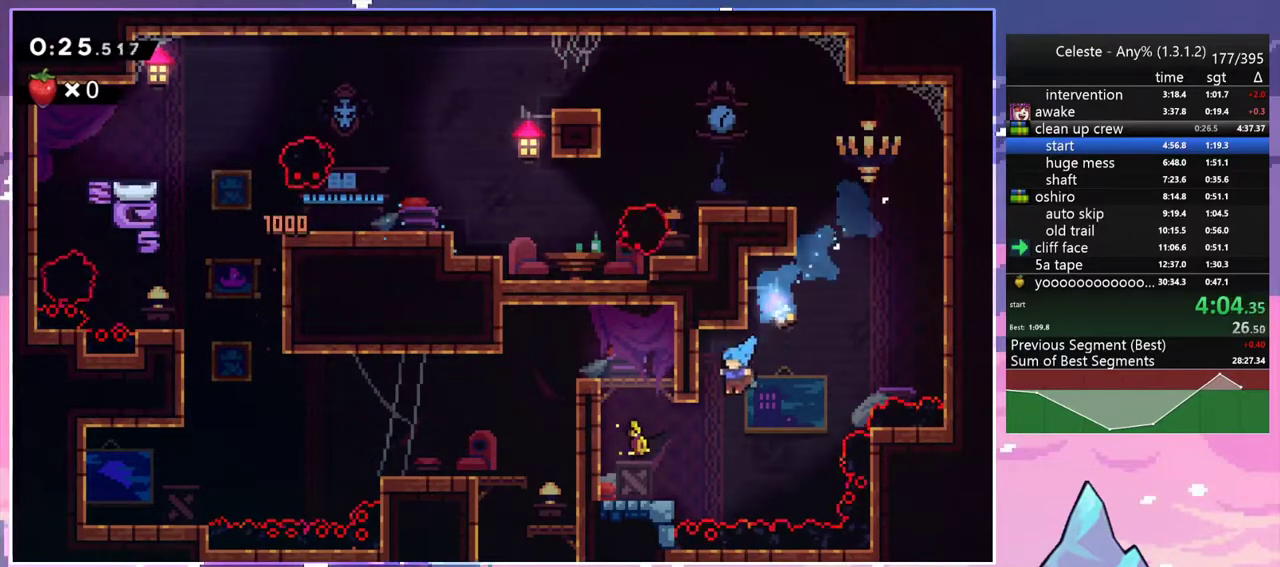
{"keys": ["grab", "jump", "jump2", "left", "up"], "events": [[133, "down", "up"], [183, "jump2", "down"], [267, "grab", "down"], [267, "up", "down"], [317, "jump", "down"], [317, "jump2", "up"], [417, "jump2", "down"]]}
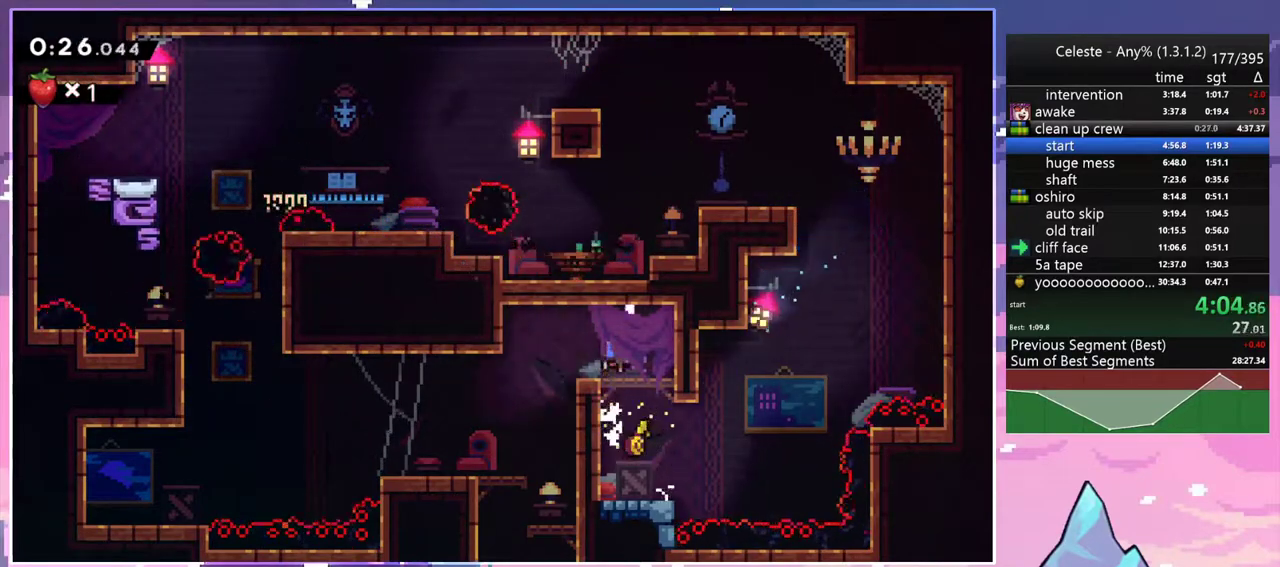
{"keys": ["left", "right"], "events": [[17, "jump", "up"], [50, "grab", "up"], [50, "jump2", "up"], [50, "up", "up"], [250, "right", "down"], [300, "left", "up"], [483, "left", "down"]]}
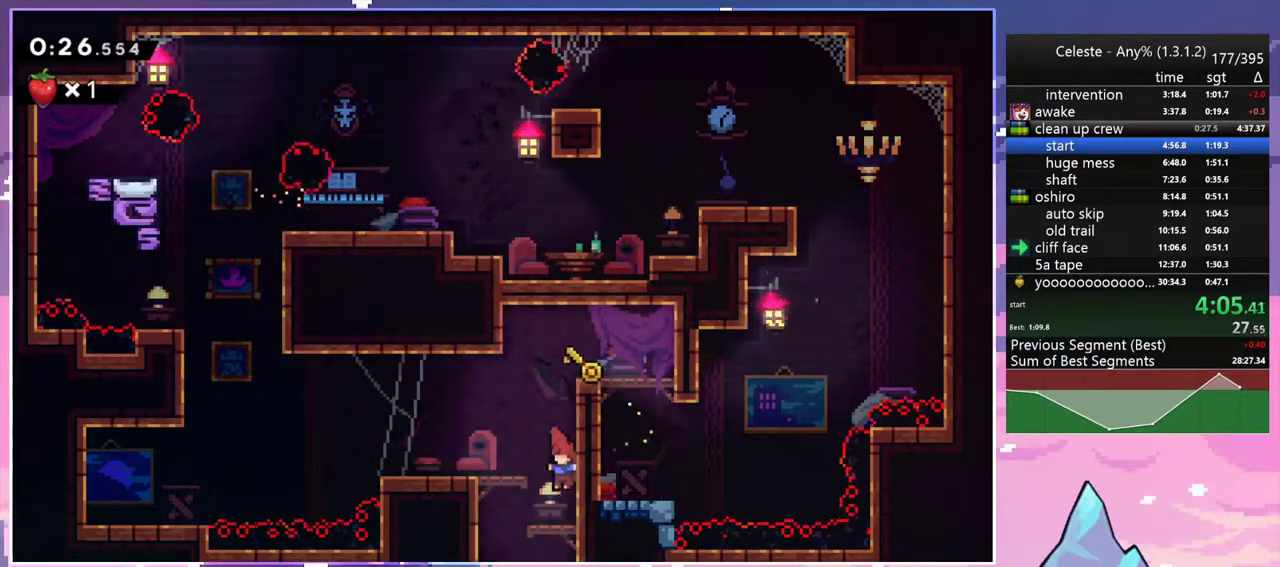
{"keys": ["left"], "events": [[67, "right", "up"], [267, "right", "down"], [300, "dash", "down"], [300, "down", "down"], [300, "left", "up"], [450, "dash", "up"], [450, "left", "down"], [500, "down", "up"], [500, "right", "up"]]}
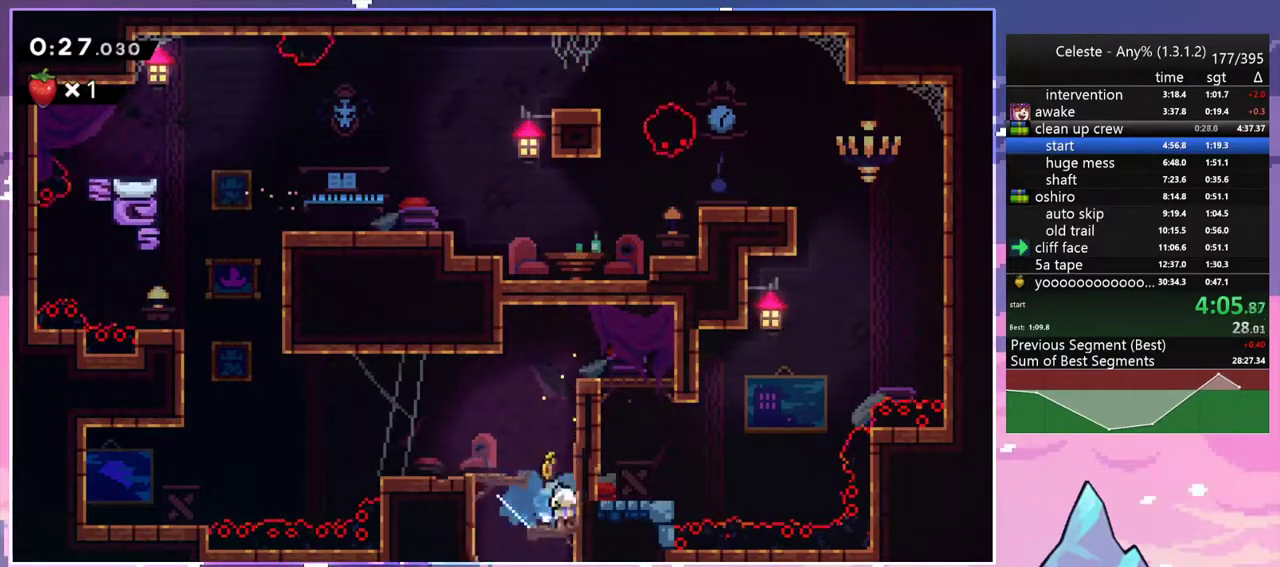
{"keys": ["down", "left"], "events": [[283, "right", "down"], [317, "dash", "down"], [317, "down", "down"], [317, "left", "up"], [417, "dash", "up"], [467, "left", "down"], [467, "right", "up"]]}
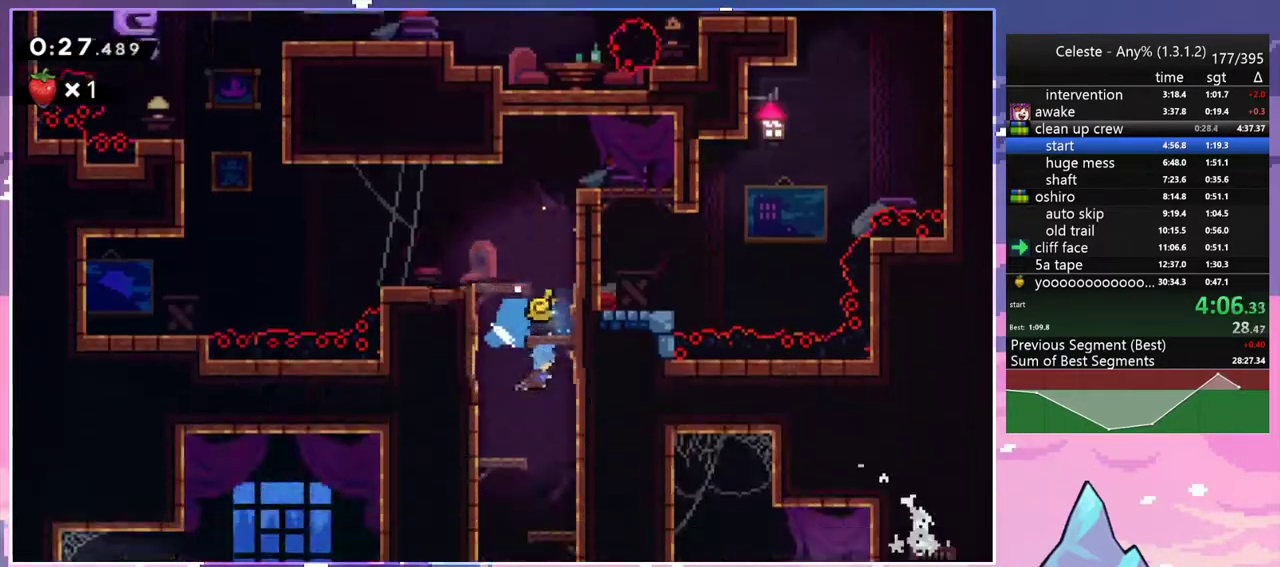
{"keys": ["left"], "events": [[17, "down", "up"]]}